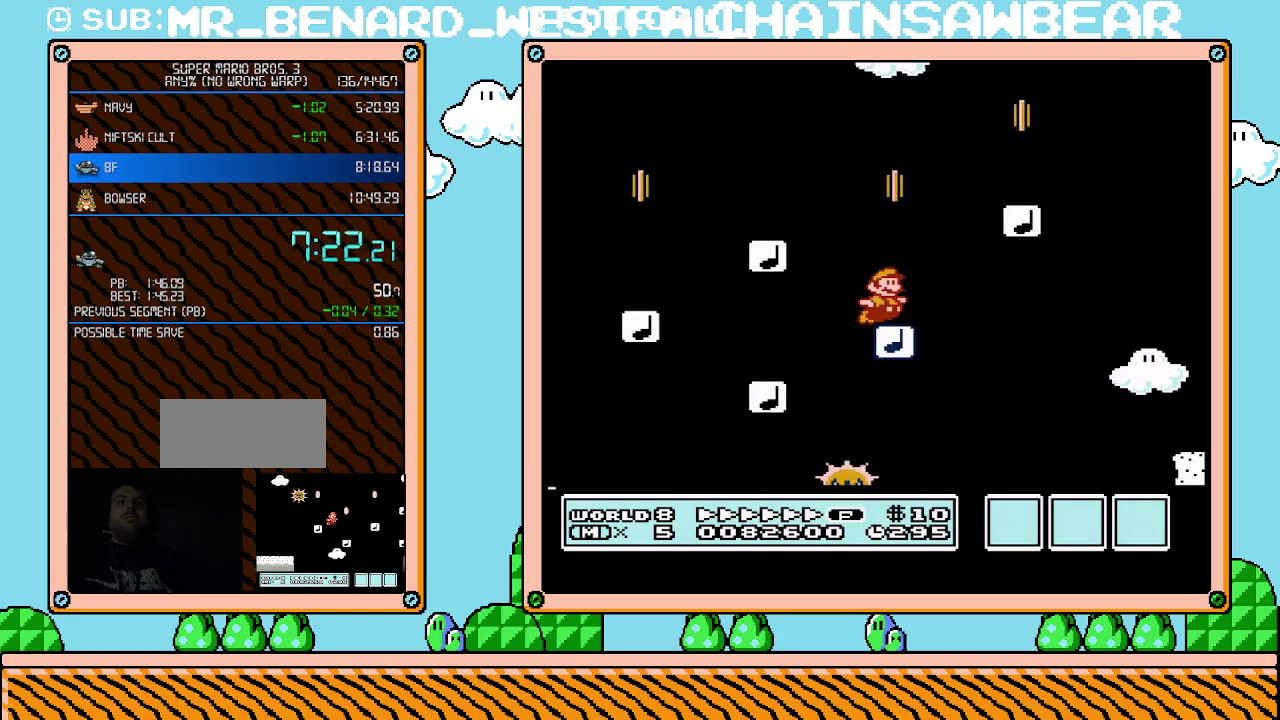
Gameplay with a controller (Nintendo layout); each line is a JSON object with the inputs held at the frame after it. "events" lists button and stick changes between this image and that frame as [ms after this image, input, new state], when the widget could be followed in between. Not read: L3 R3.
{"buttons": ["B", "DPAD_UP", "DPAD_RIGHT"], "events": [[33, "DPAD_RIGHT", "down"], [50, "A", "down"], [117, "DPAD_UP", "down"], [400, "A", "up"], [400, "B", "up"], [400, "DPAD_UP", "up"], [467, "B", "down"], [467, "DPAD_UP", "down"]]}
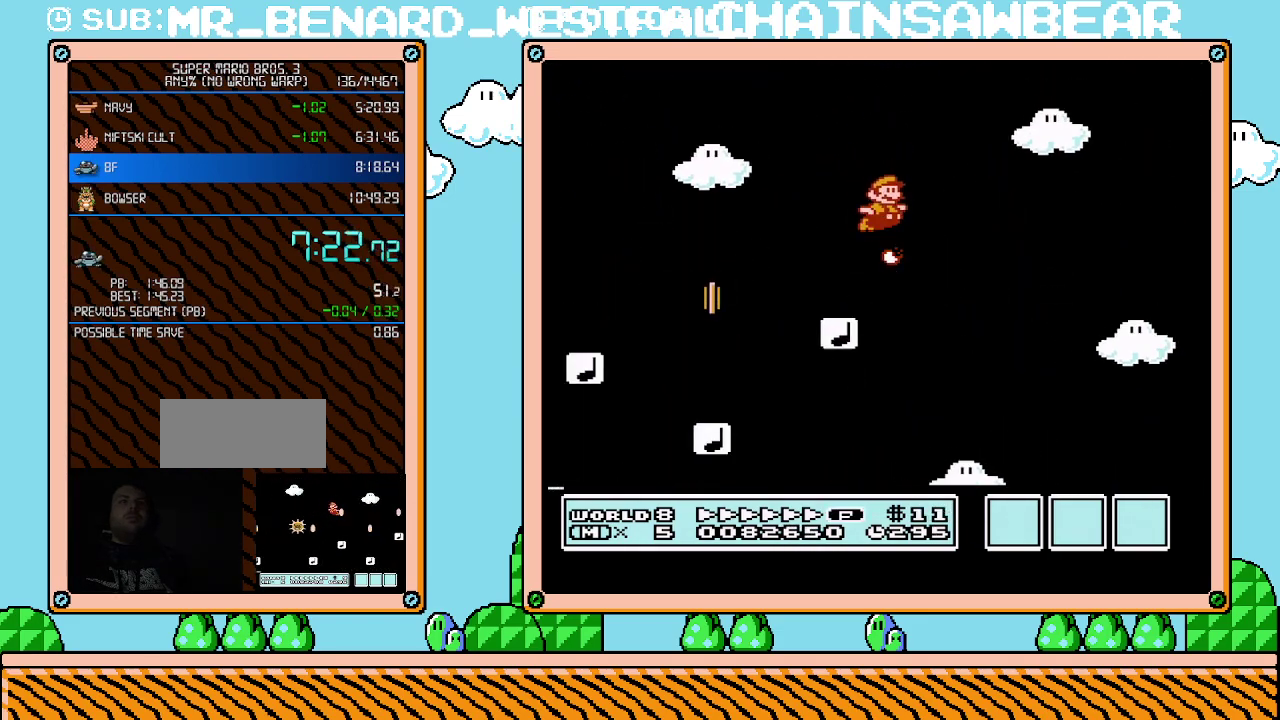
{"buttons": ["B", "DPAD_UP", "DPAD_RIGHT"], "events": []}
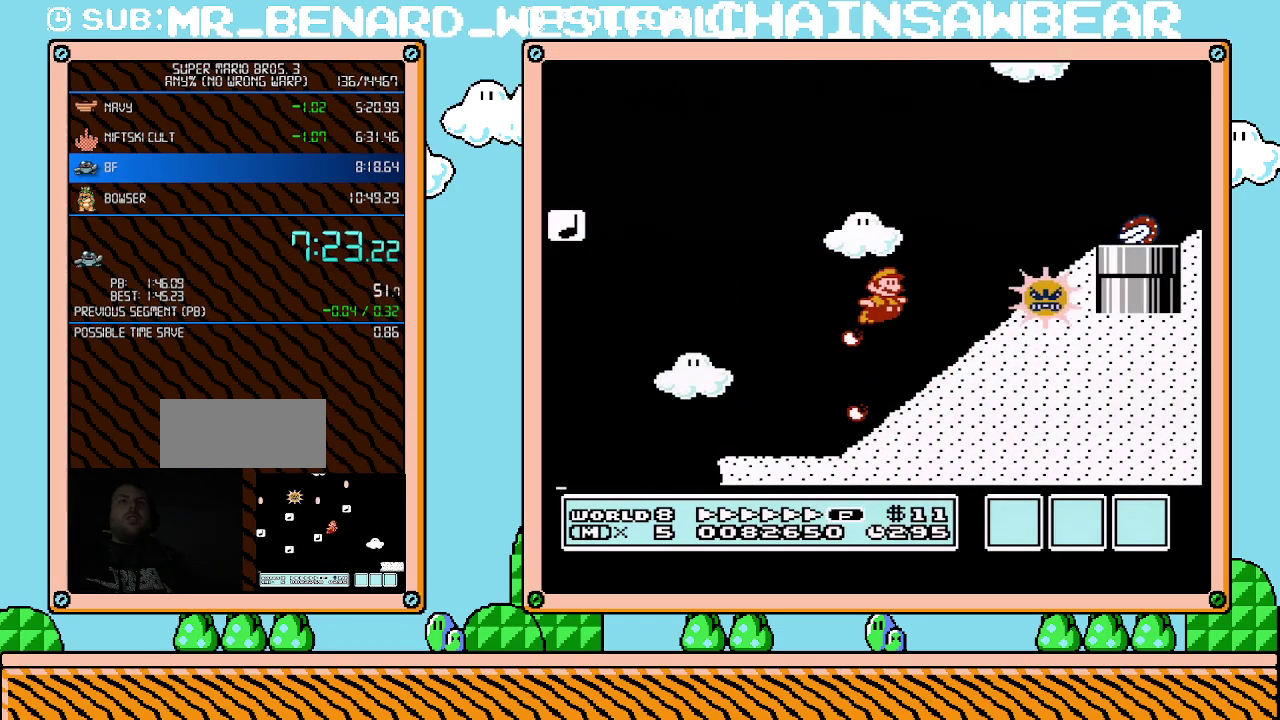
{"buttons": ["B", "DPAD_RIGHT"], "events": [[117, "DPAD_LEFT", "down"], [117, "DPAD_RIGHT", "up"], [117, "DPAD_UP", "up"], [250, "A", "down"], [433, "DPAD_LEFT", "up"], [500, "A", "up"], [500, "DPAD_RIGHT", "down"]]}
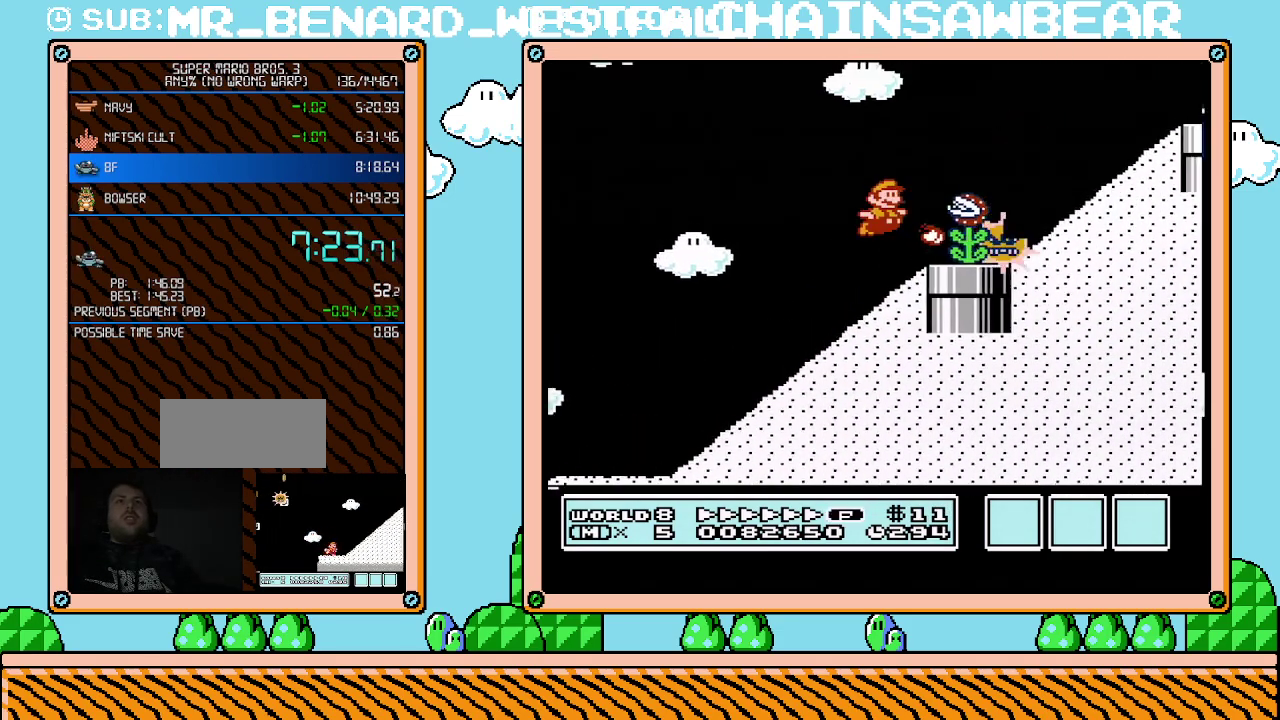
{"buttons": ["A", "B", "DPAD_UP", "DPAD_RIGHT"], "events": [[217, "B", "up"], [317, "B", "down"], [467, "A", "down"], [500, "DPAD_UP", "down"]]}
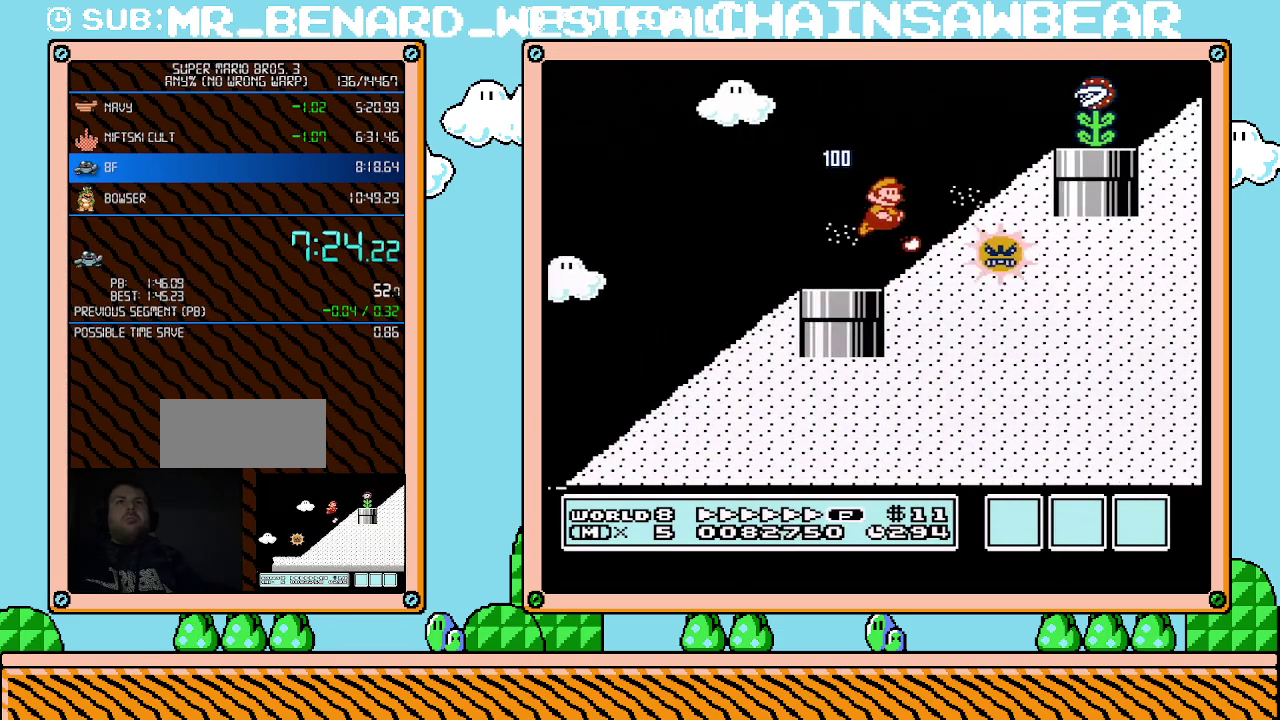
{"buttons": [], "events": [[183, "DPAD_UP", "up"], [217, "DPAD_RIGHT", "up"], [300, "A", "up"], [333, "B", "up"]]}
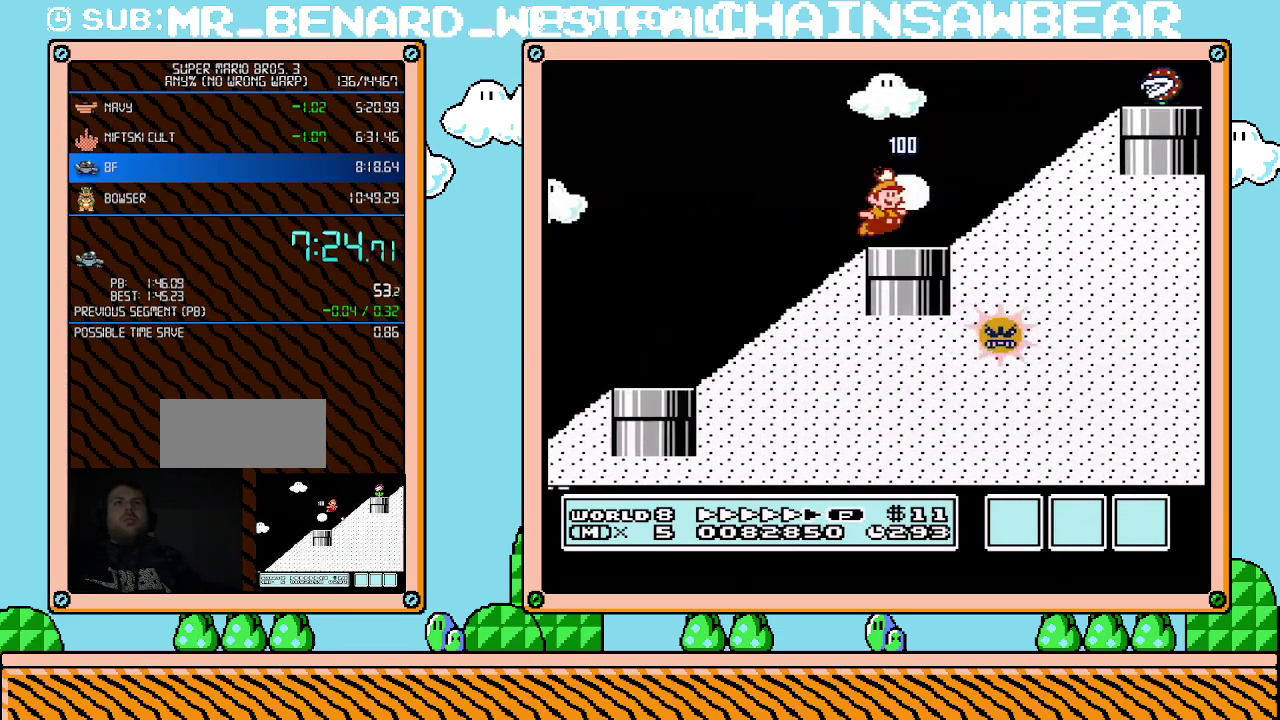
{"buttons": ["B"], "events": [[33, "DPAD_RIGHT", "down"], [50, "B", "down"], [83, "A", "down"], [317, "DPAD_RIGHT", "up"], [400, "A", "up"]]}
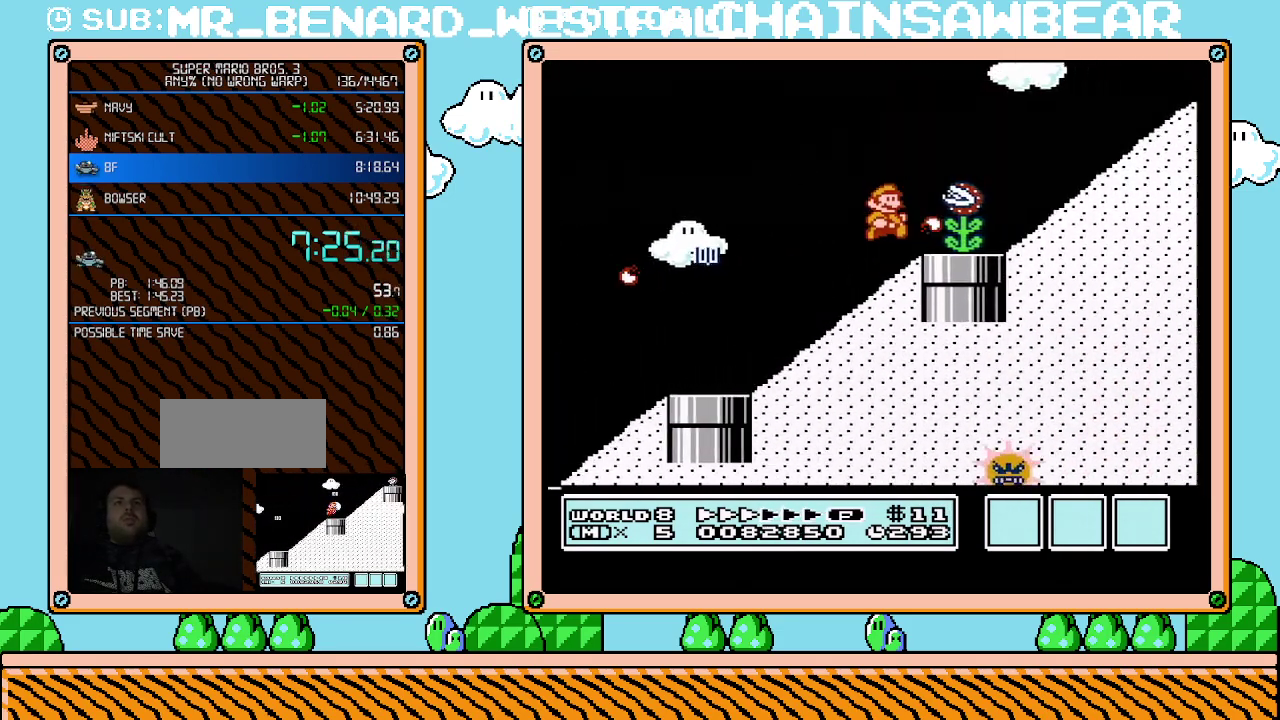
{"buttons": ["A", "B", "DPAD_UP", "DPAD_RIGHT"], "events": [[50, "DPAD_RIGHT", "down"], [183, "DPAD_UP", "down"], [250, "A", "down"]]}
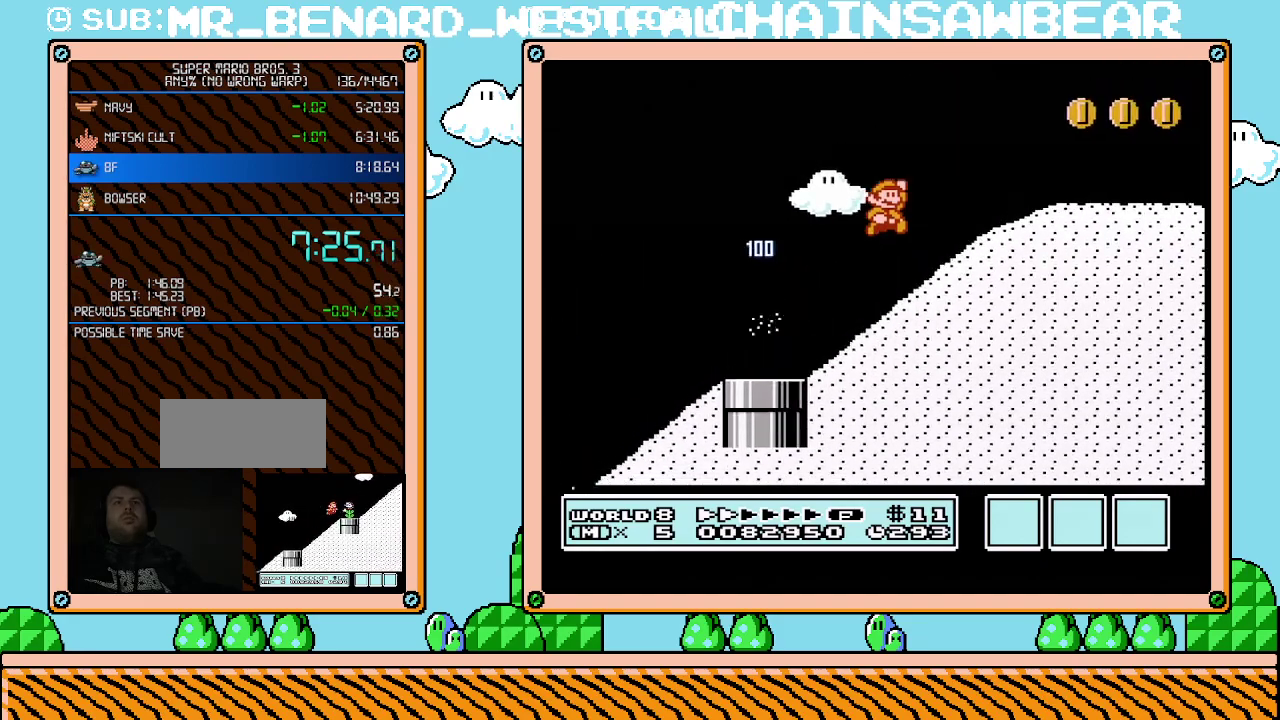
{"buttons": ["B", "DPAD_RIGHT"], "events": [[183, "DPAD_UP", "up"], [333, "A", "up"]]}
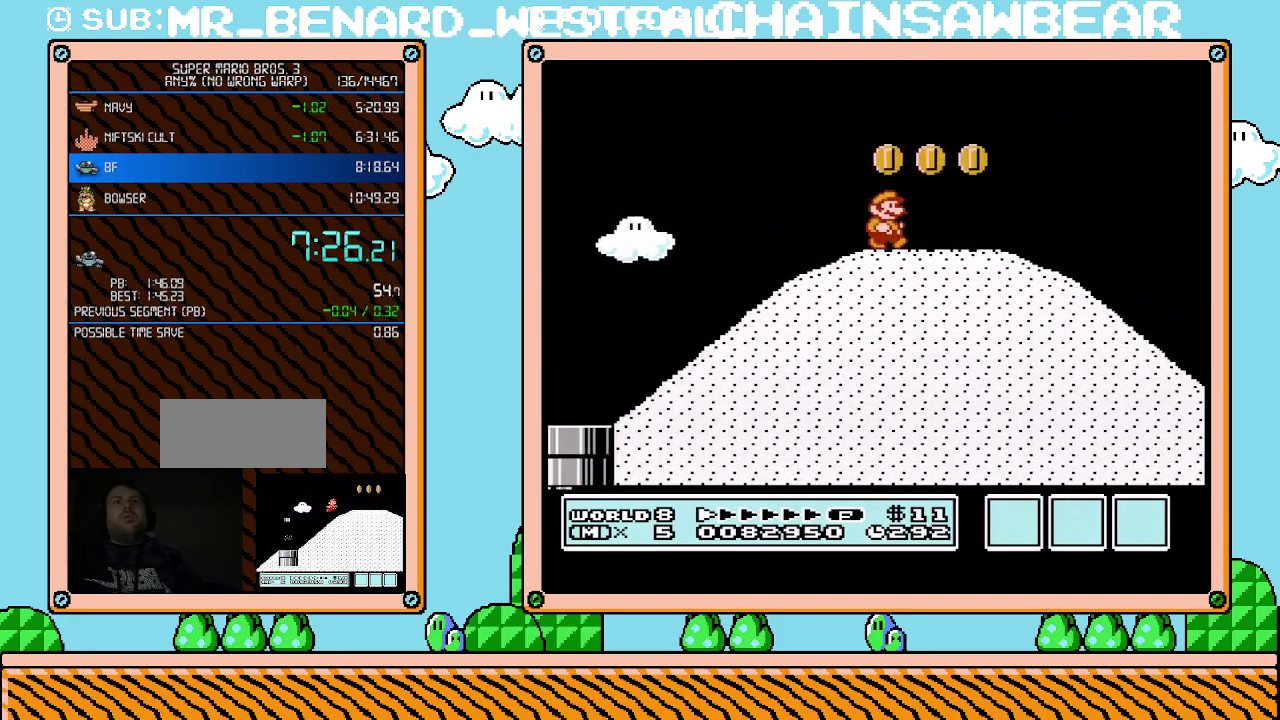
{"buttons": ["B", "DPAD_RIGHT"], "events": []}
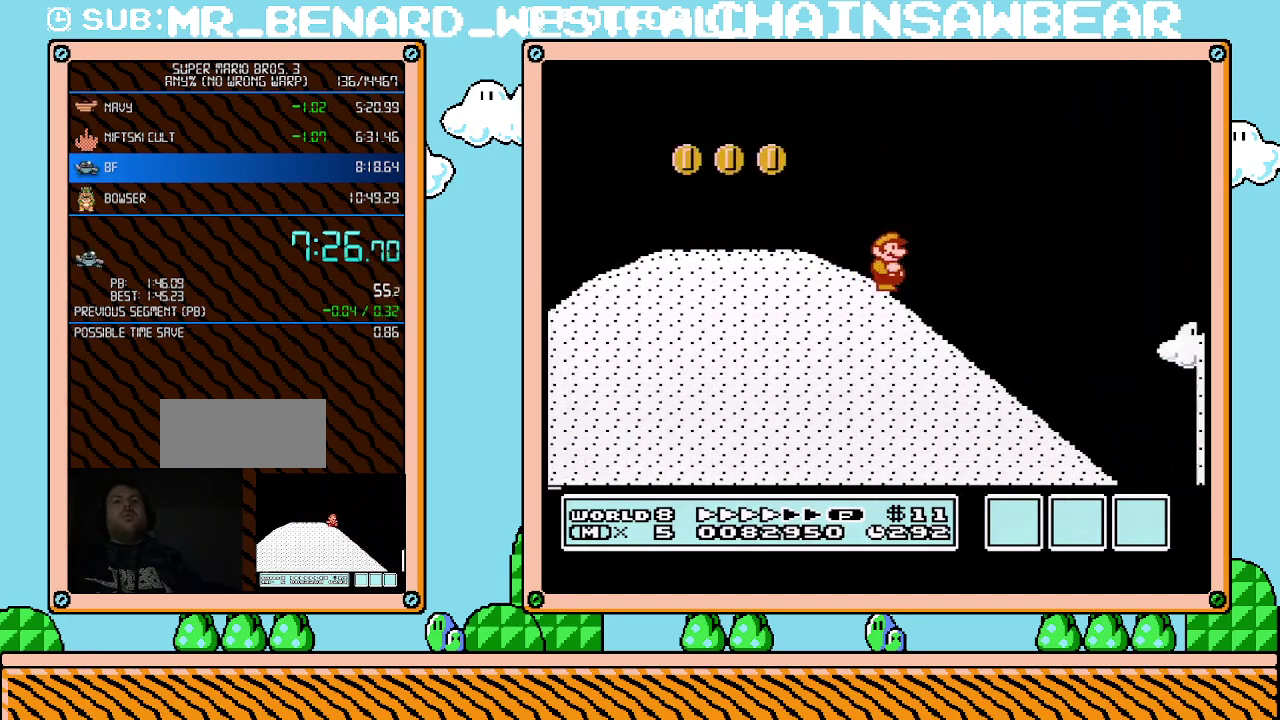
{"buttons": ["B", "DPAD_RIGHT"], "events": []}
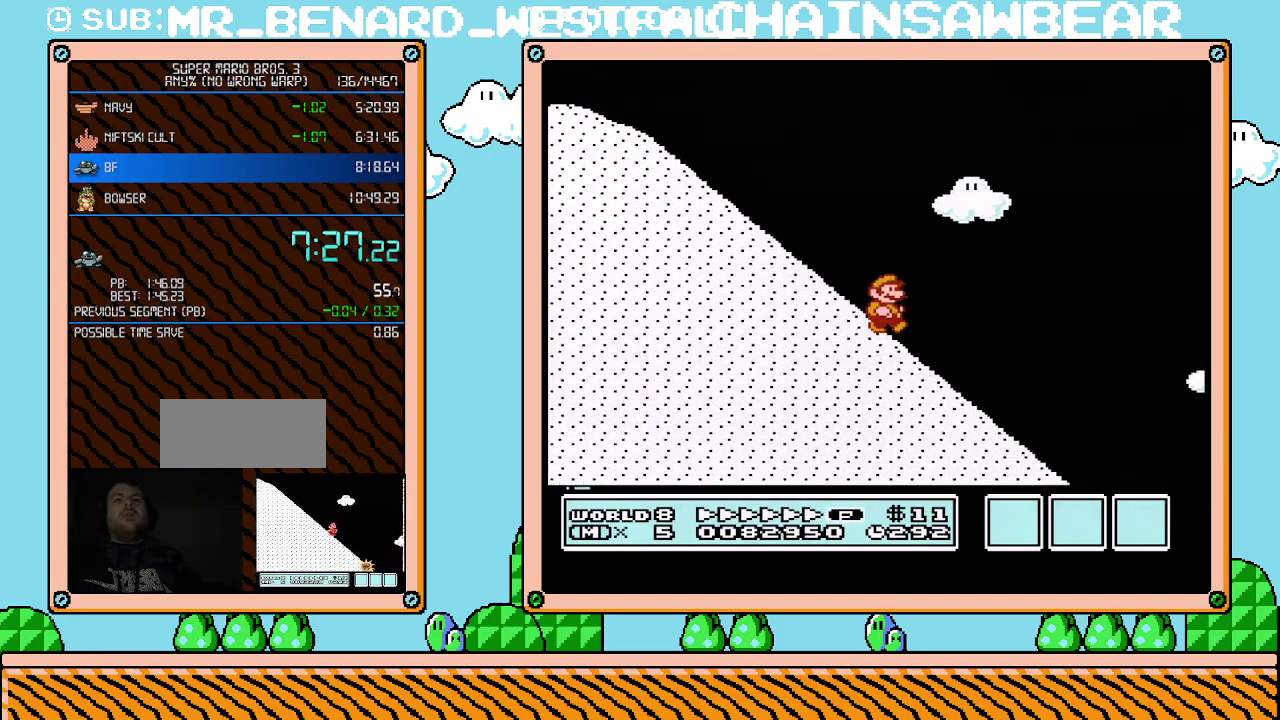
{"buttons": ["B", "DPAD_RIGHT"], "events": []}
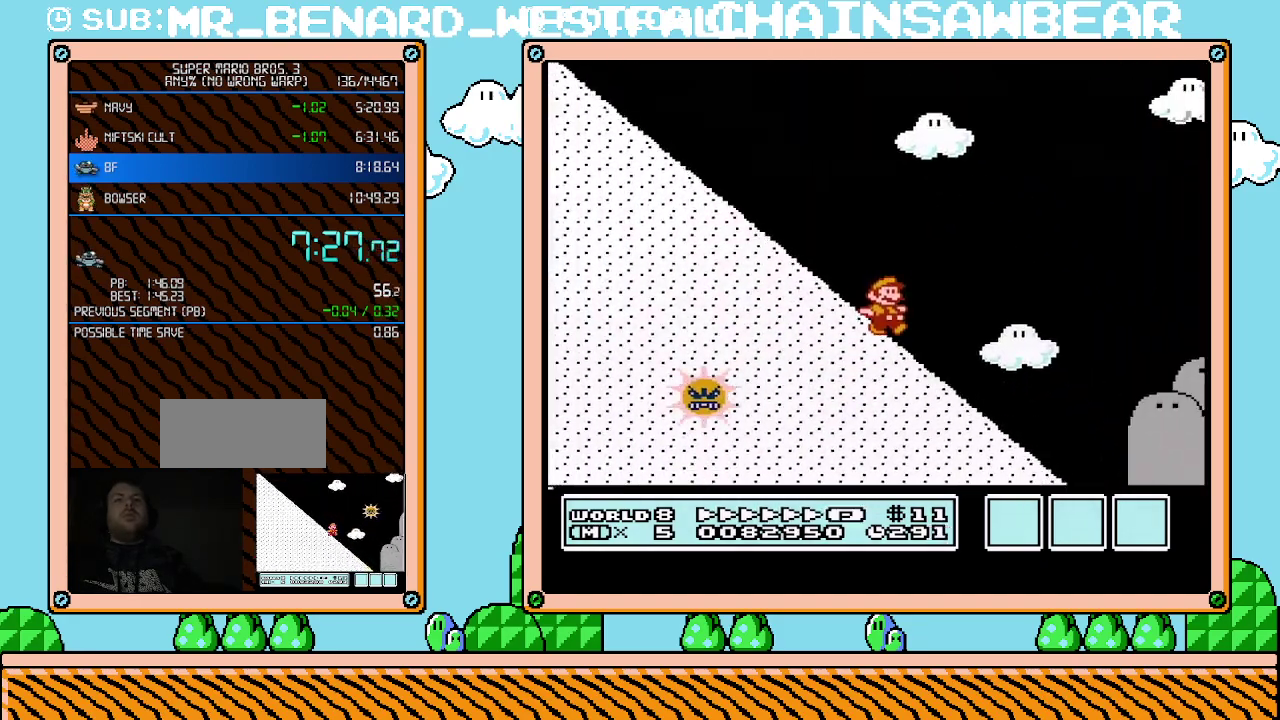
{"buttons": ["B", "DPAD_RIGHT"], "events": []}
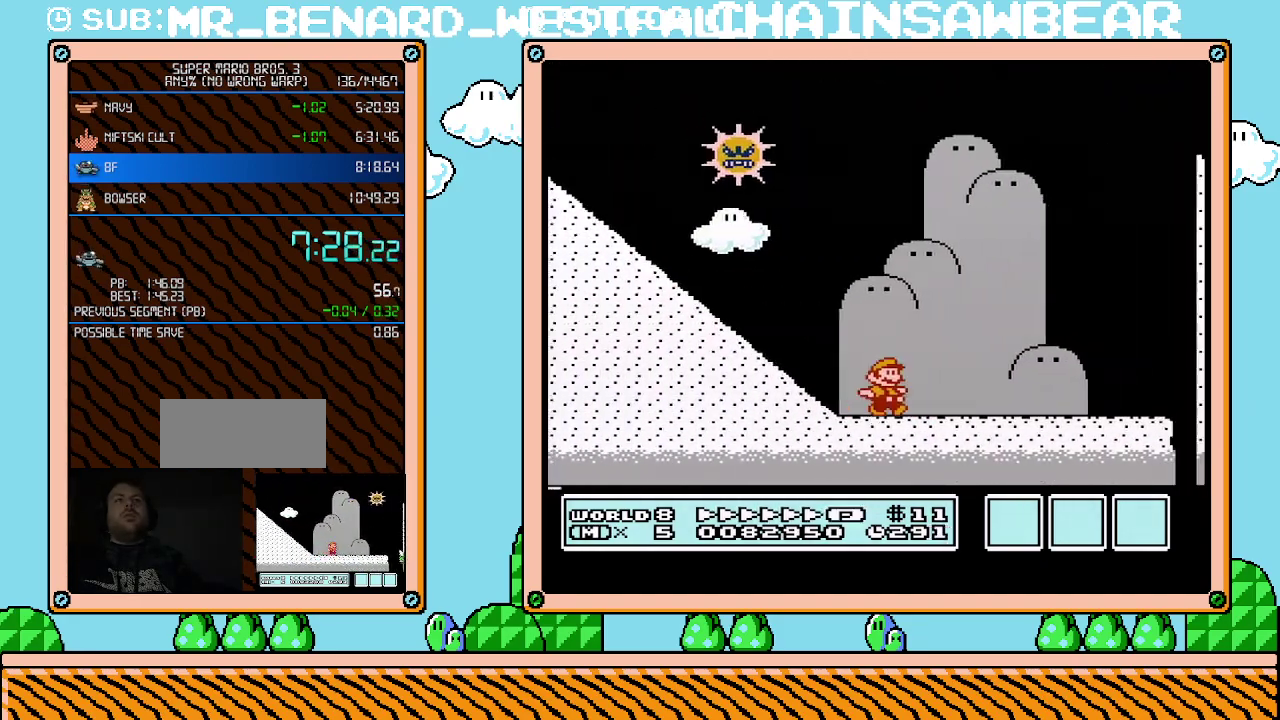
{"buttons": ["A", "B", "DPAD_UP", "DPAD_RIGHT"], "events": [[283, "A", "down"], [367, "DPAD_UP", "down"]]}
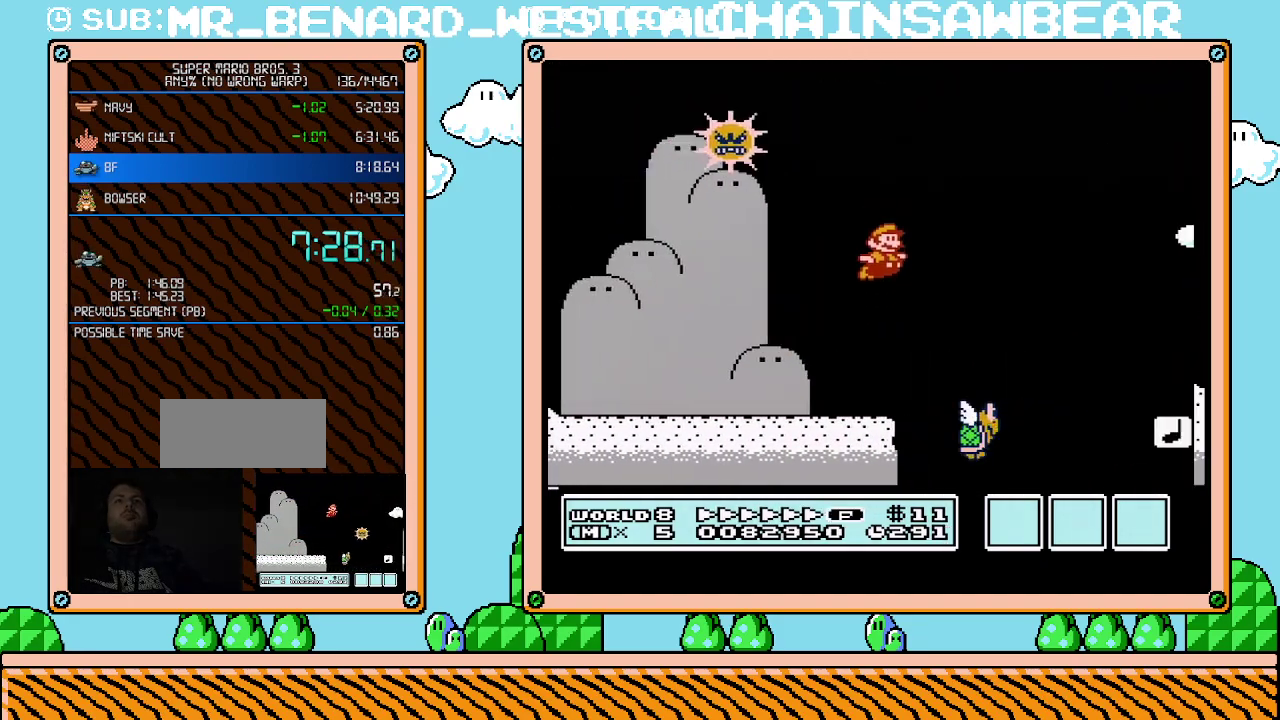
{"buttons": ["A", "B", "DPAD_RIGHT"], "events": [[467, "DPAD_UP", "up"]]}
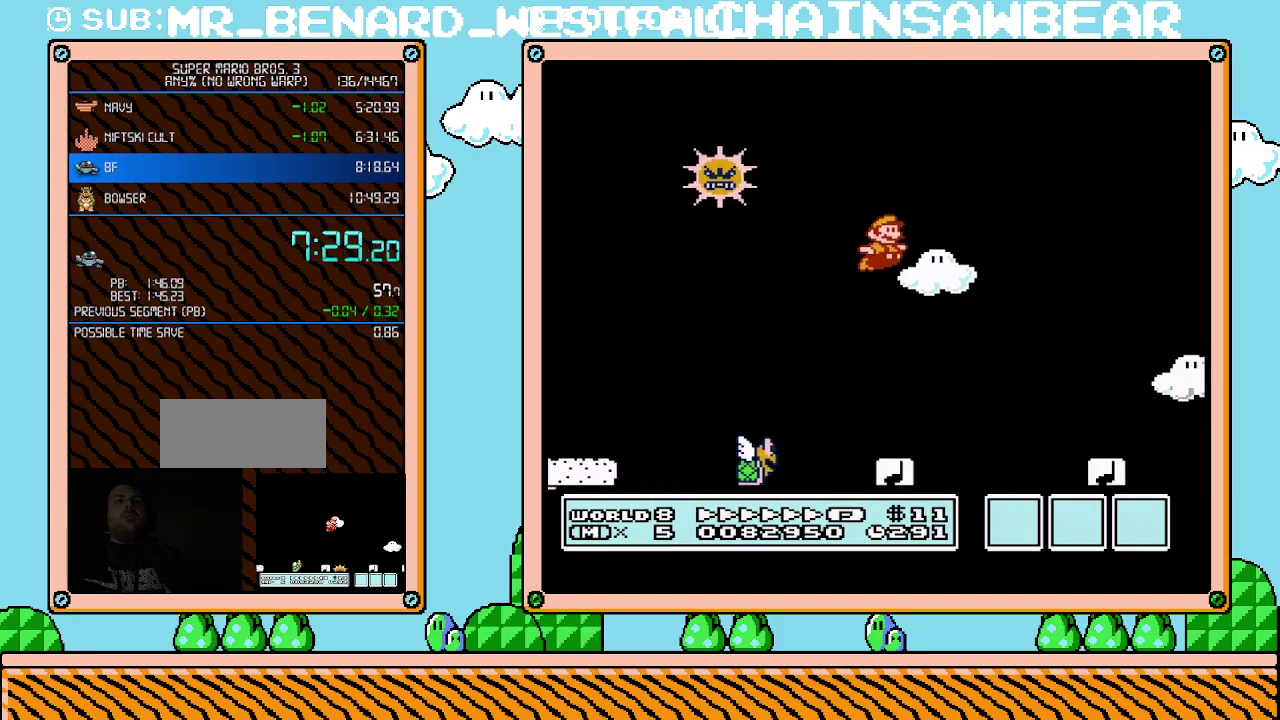
{"buttons": ["B", "DPAD_RIGHT"], "events": [[33, "A", "up"]]}
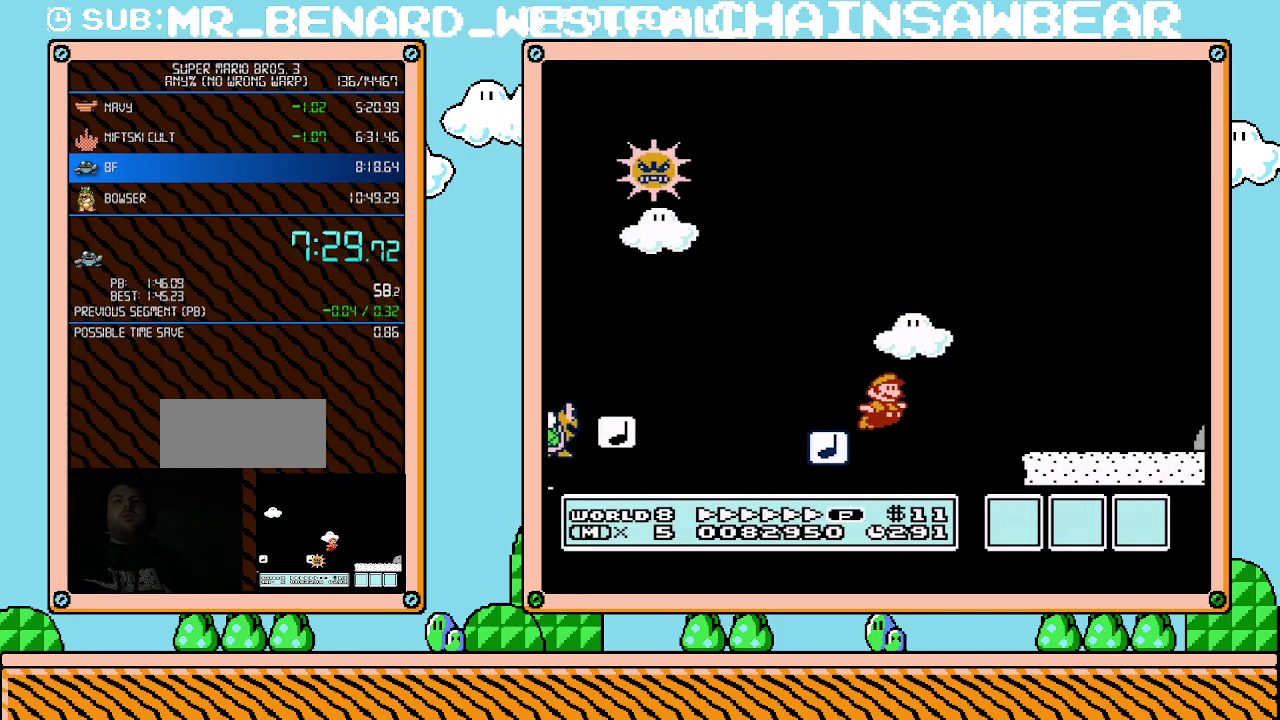
{"buttons": ["B", "DPAD_RIGHT"], "events": []}
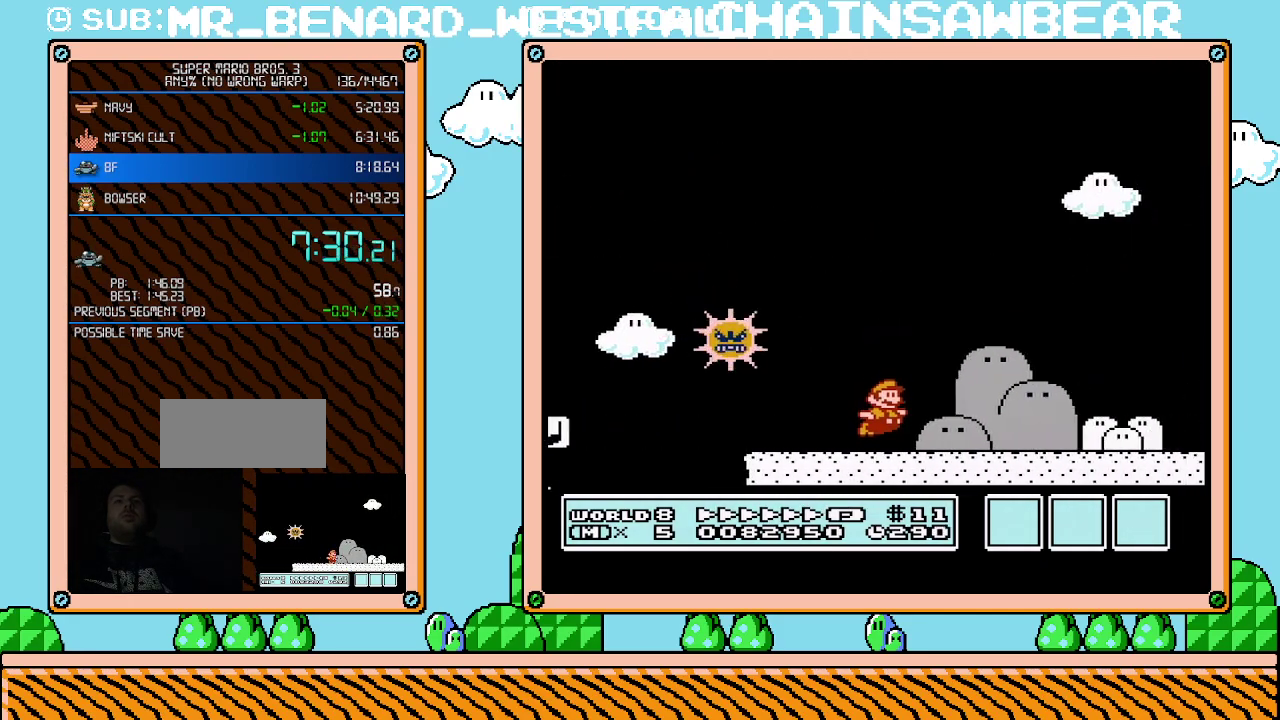
{"buttons": ["B", "DPAD_RIGHT"], "events": []}
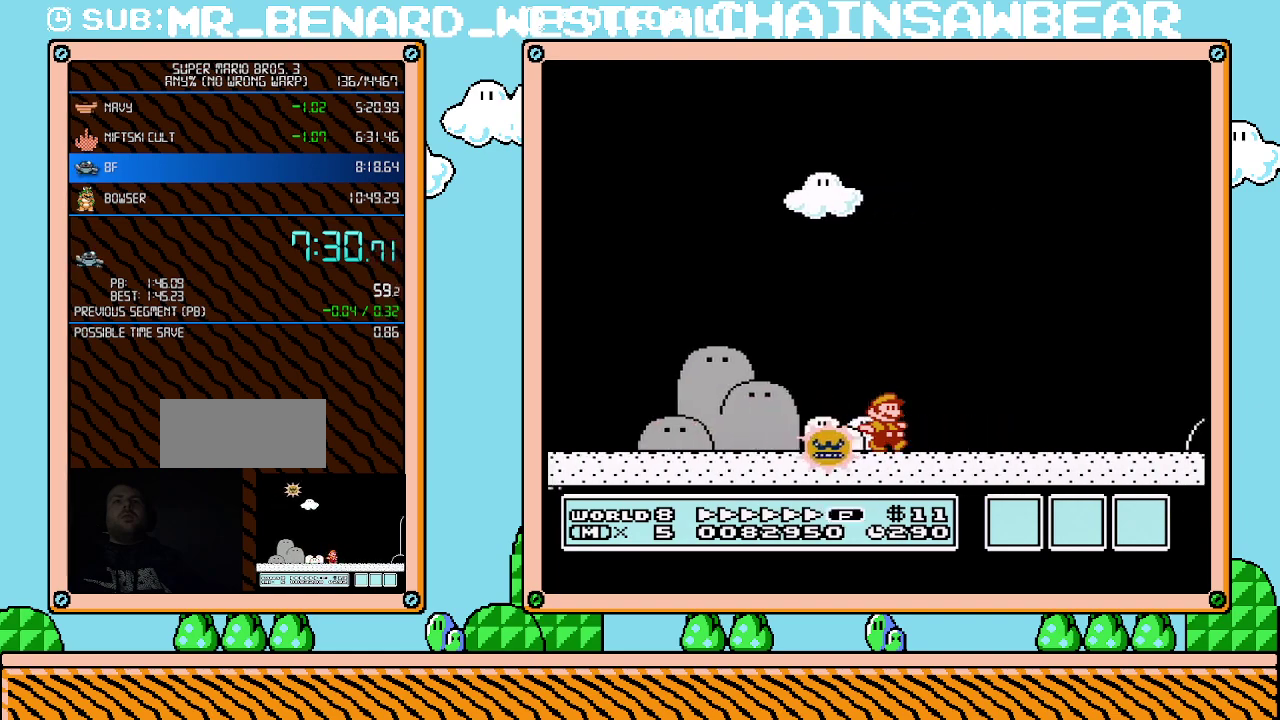
{"buttons": ["A", "B", "DPAD_UP", "DPAD_RIGHT"], "events": [[183, "A", "down"], [250, "DPAD_UP", "down"]]}
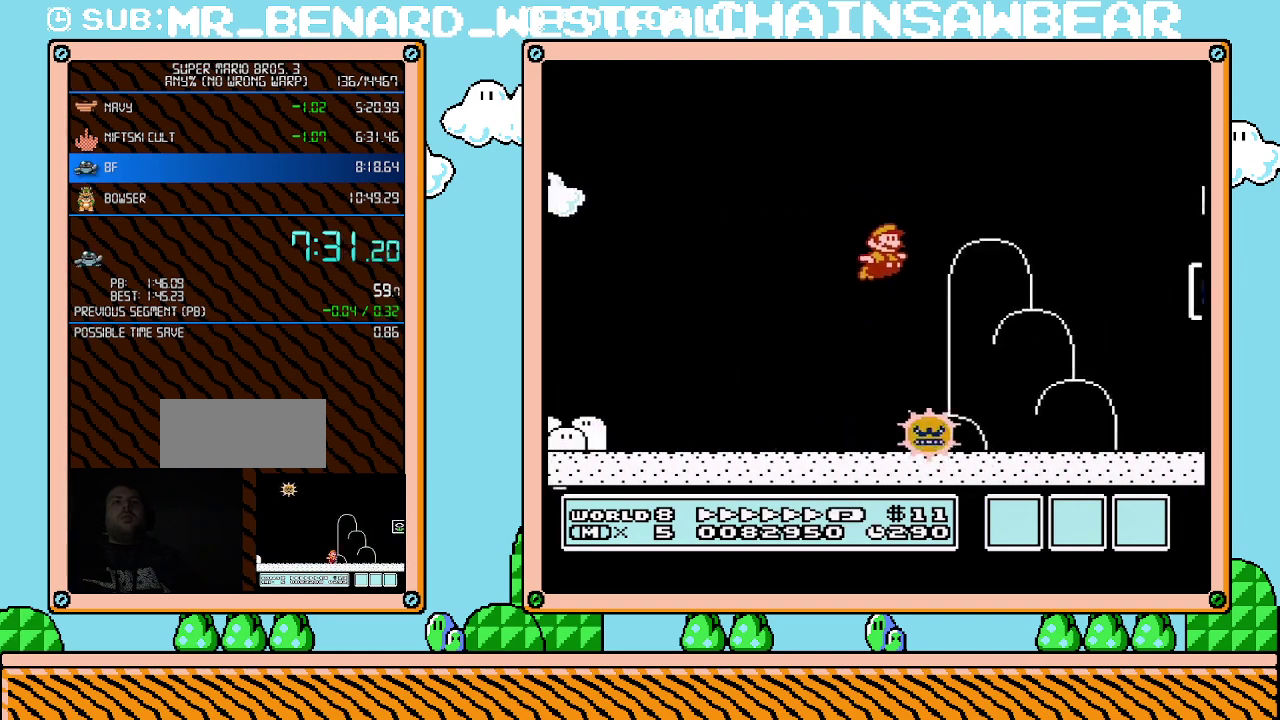
{"buttons": ["A", "B", "DPAD_RIGHT"], "events": [[367, "DPAD_UP", "up"]]}
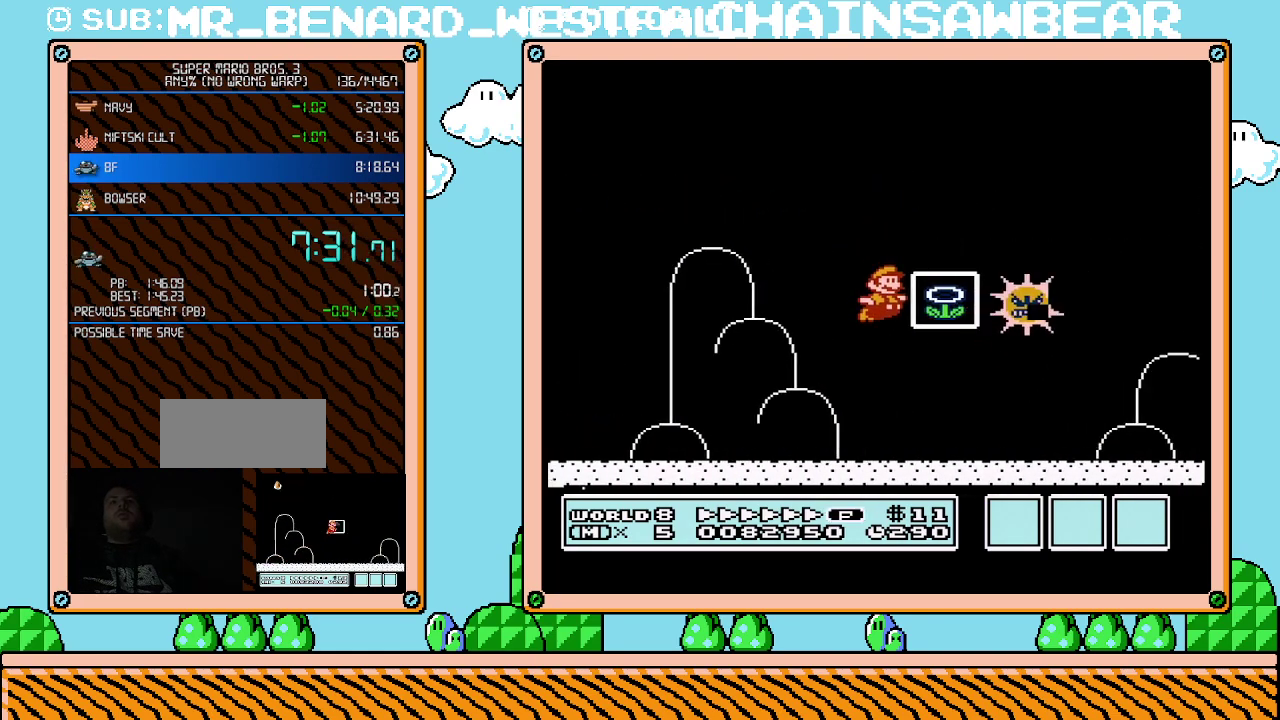
{"buttons": [], "events": [[433, "DPAD_RIGHT", "up"], [500, "A", "up"], [500, "B", "up"]]}
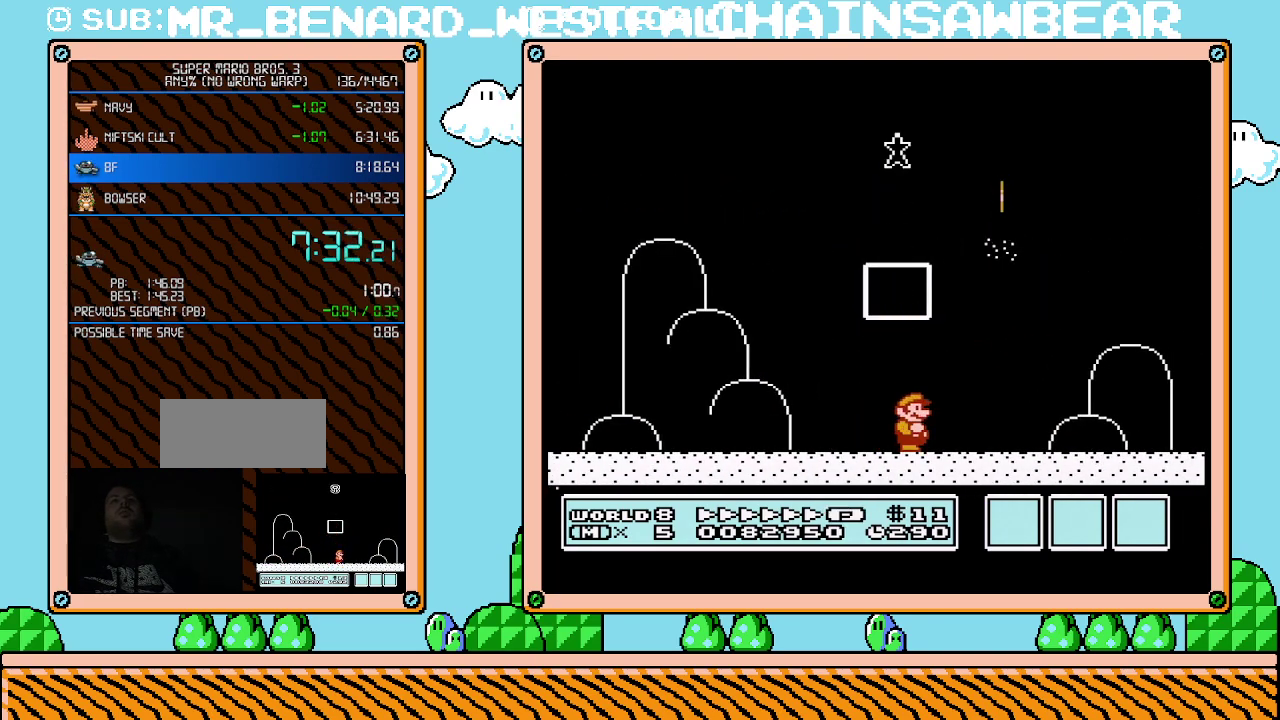
{"buttons": [], "events": []}
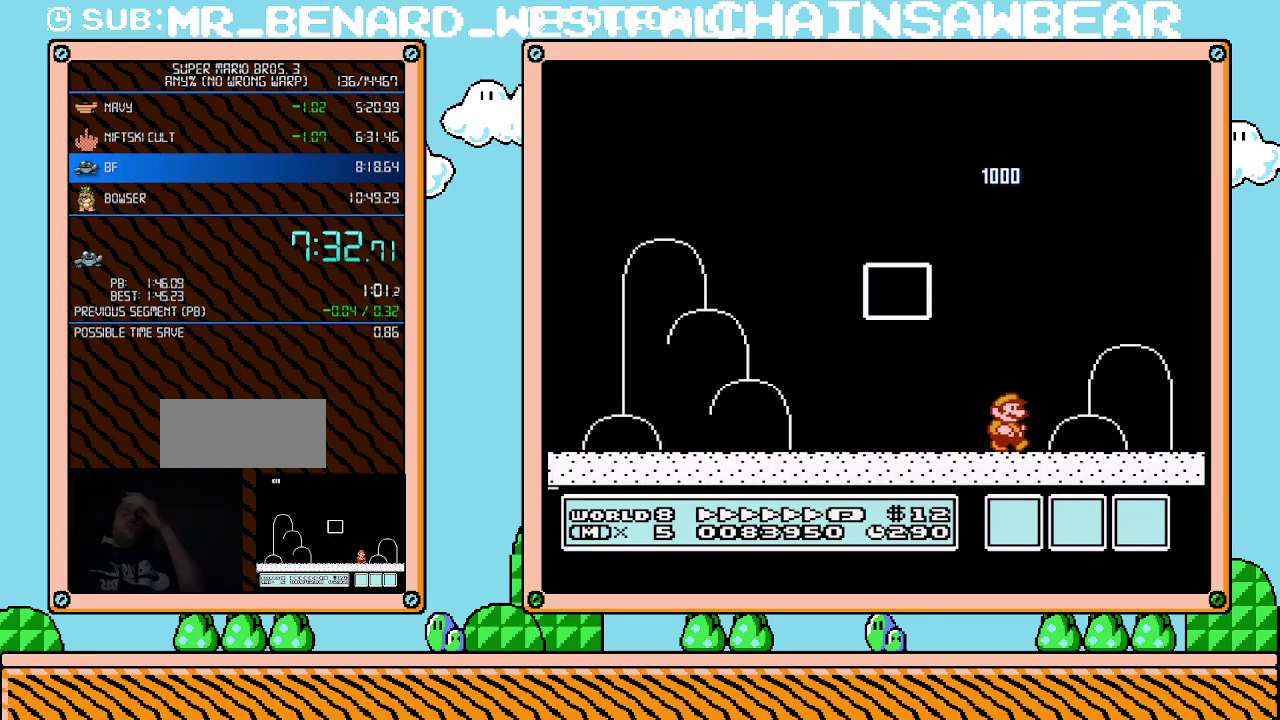
{"buttons": [], "events": []}
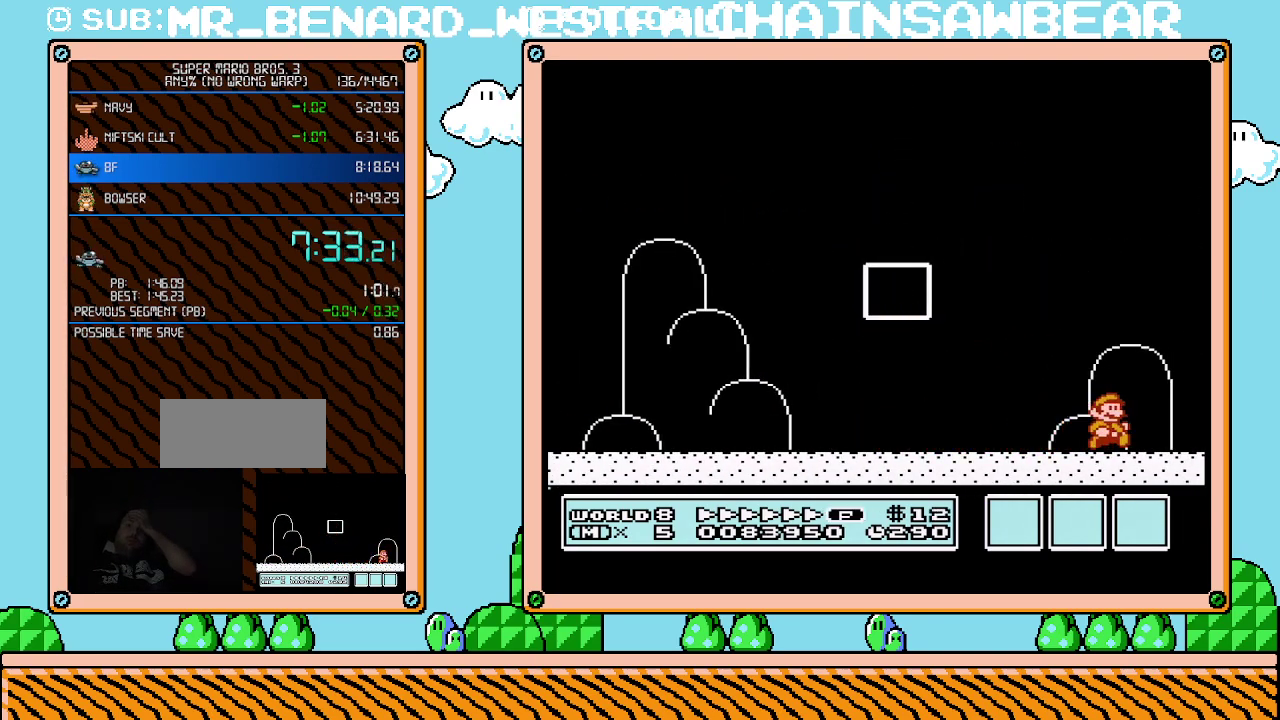
{"buttons": [], "events": []}